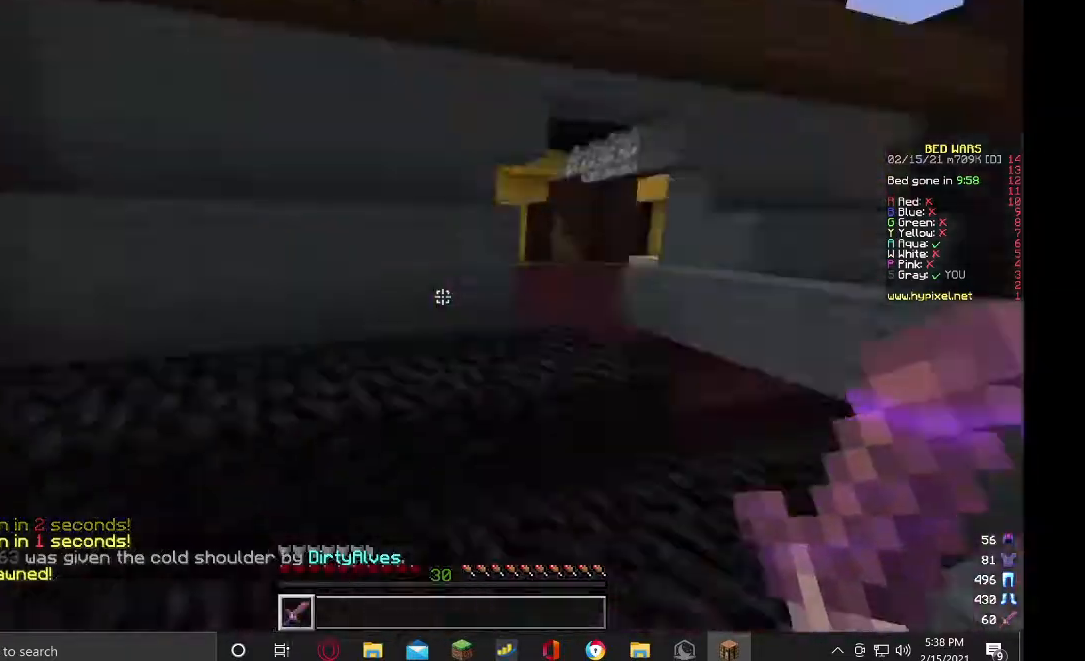
Gameplay with keyboard and mouse; each line is a JSON object with the keys and mouse buttons held at the frame after it. "events" lists presses ("down") and releases ("up") of "a", "d", "s", "w", "mouse_left" and "mouse_right" between this image and that frame as [ms after this image, input, new state], when the widget could be followed in between. "mouse_left", "mouse_right" = the "left", "right" buttons of the "mouse" list. No other keys are recorded. Fast repeated clicks can show as one long hold. Mouse movement is not recorded.
{"keys": ["w"], "mouse": [], "events": []}
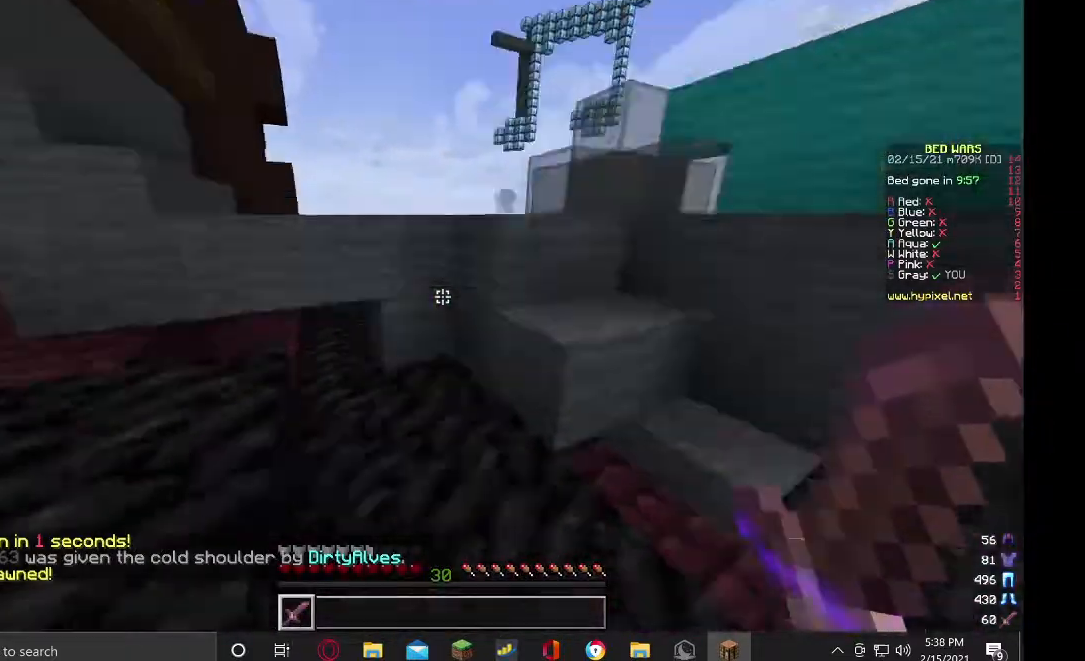
{"keys": ["w"], "mouse": [], "events": []}
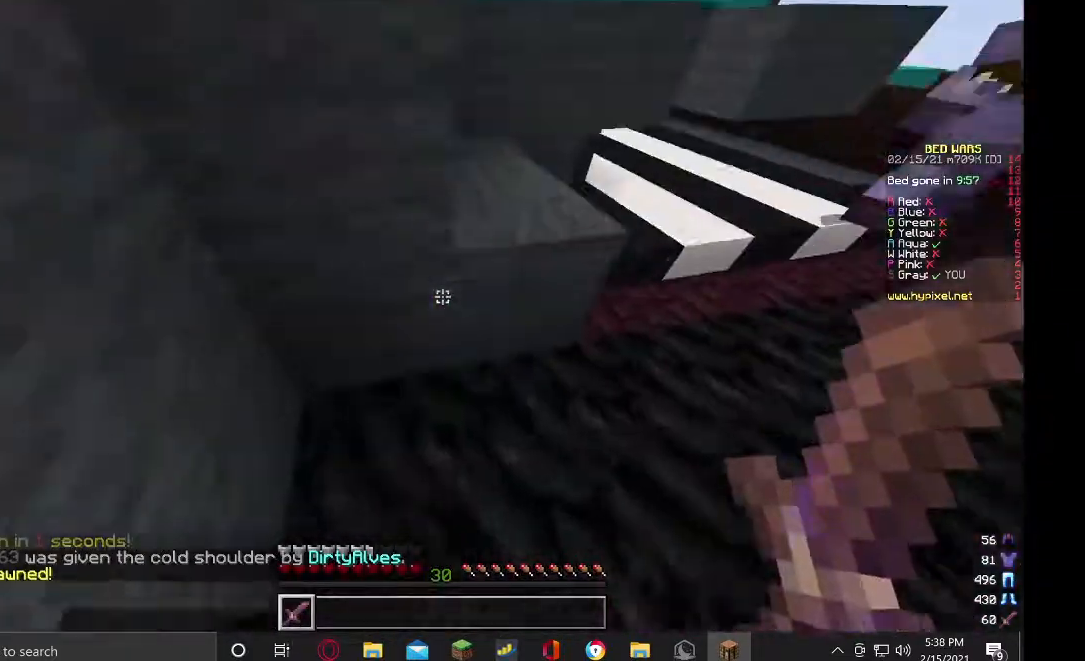
{"keys": ["d", "w"], "mouse": [], "events": [[133, "d", "down"]]}
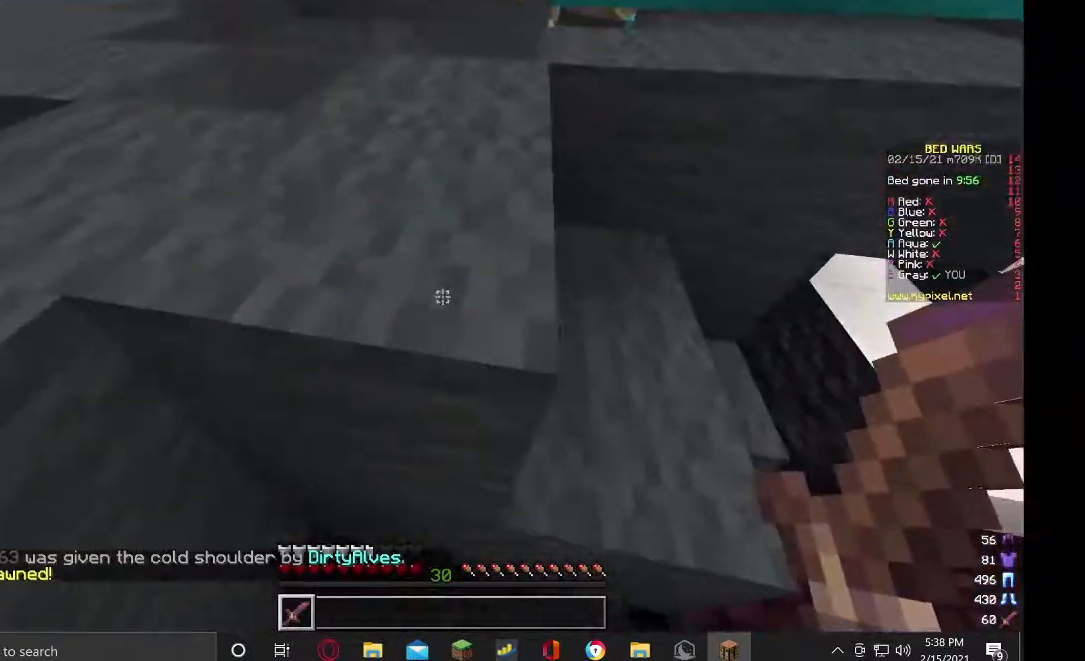
{"keys": ["d", "w"], "mouse": ["left"], "events": [[500, "mouse_left", "down"]]}
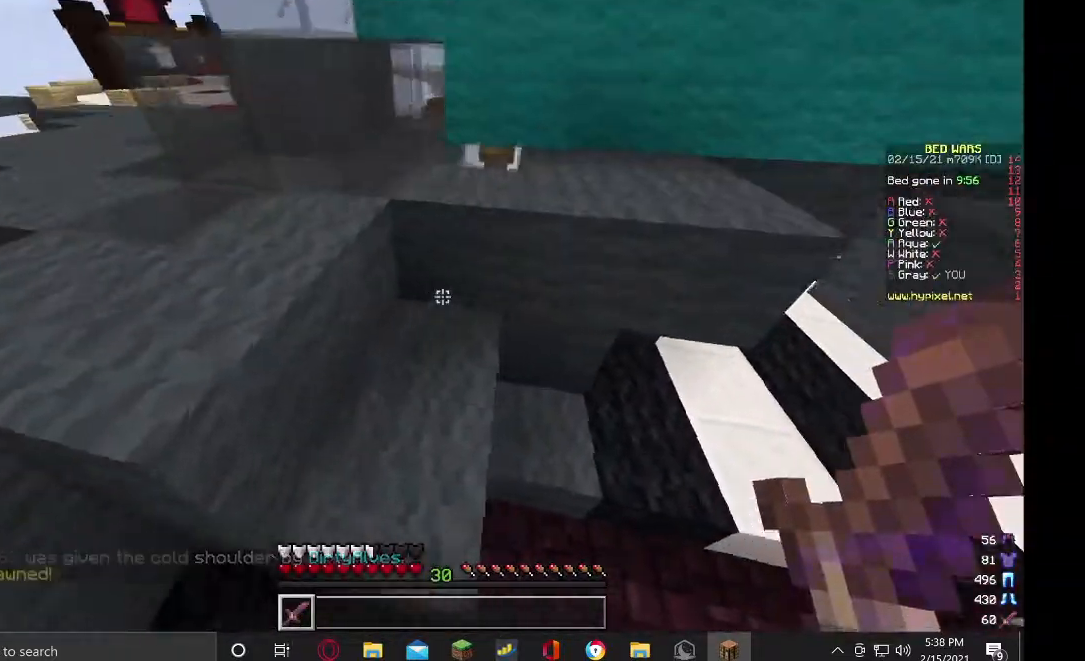
{"keys": ["w"], "mouse": ["left"], "events": [[33, "d", "up"], [333, "a", "down"], [467, "a", "up"]]}
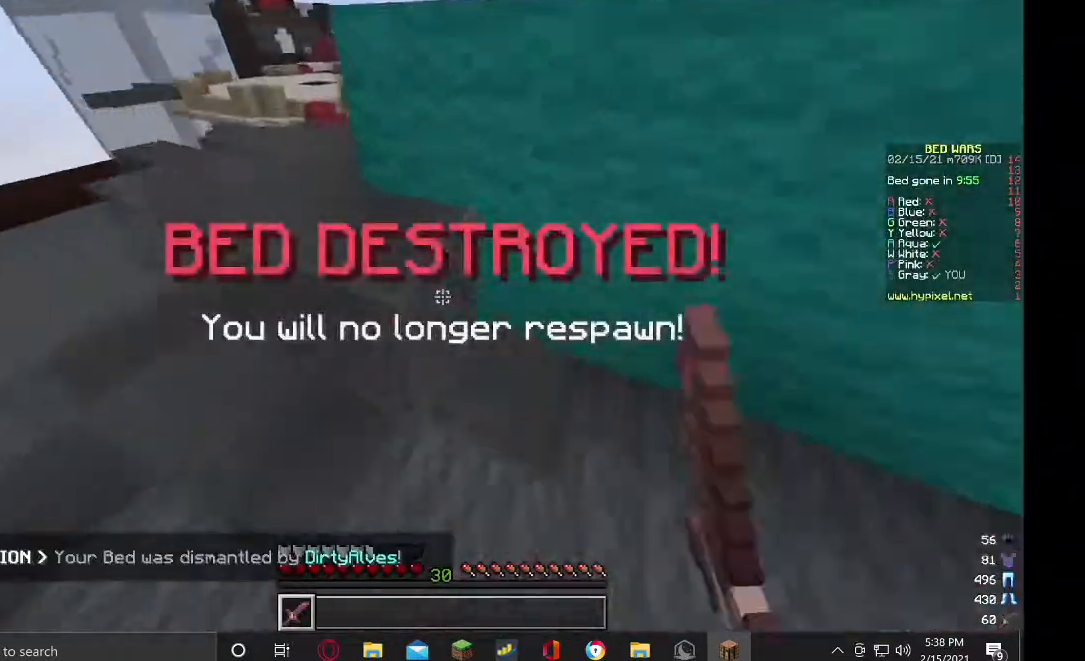
{"keys": ["a", "w"], "mouse": ["left"], "events": [[133, "a", "down"]]}
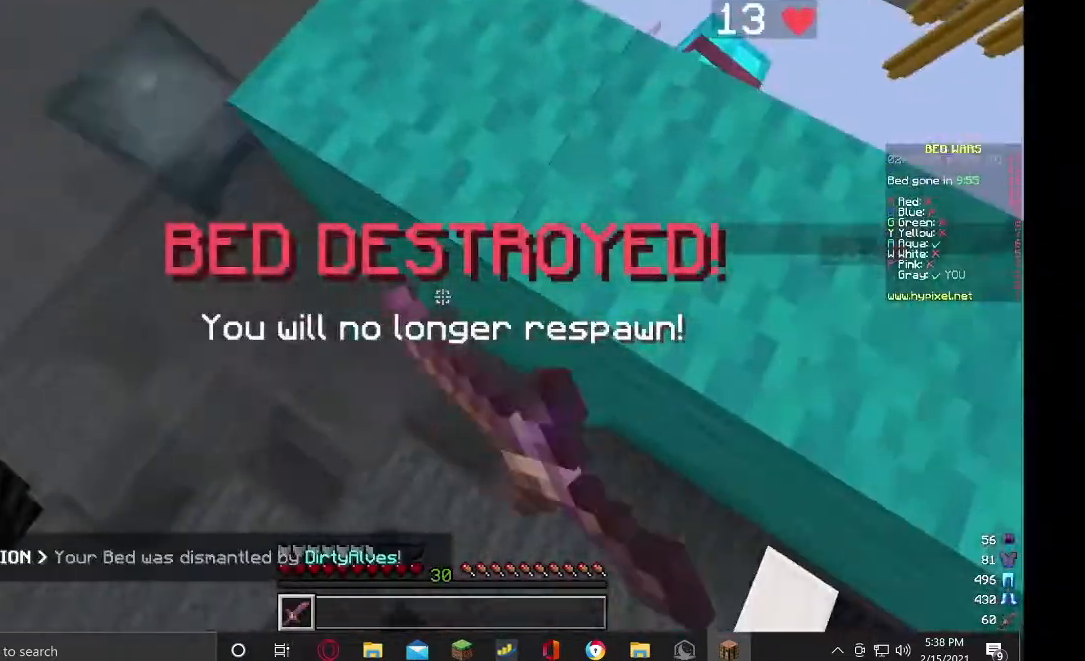
{"keys": ["d", "w"], "mouse": [], "events": [[233, "mouse_left", "up"], [267, "a", "up"], [333, "d", "down"]]}
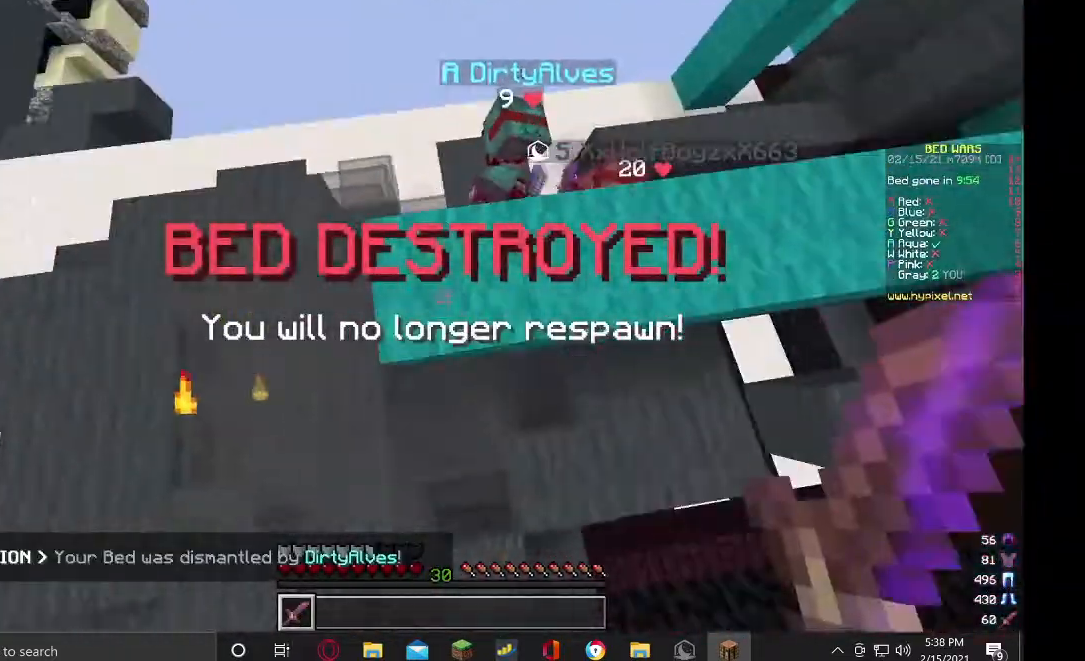
{"keys": ["d"], "mouse": ["left"], "events": [[33, "mouse_left", "down"], [67, "d", "up"], [500, "d", "down"], [500, "w", "up"]]}
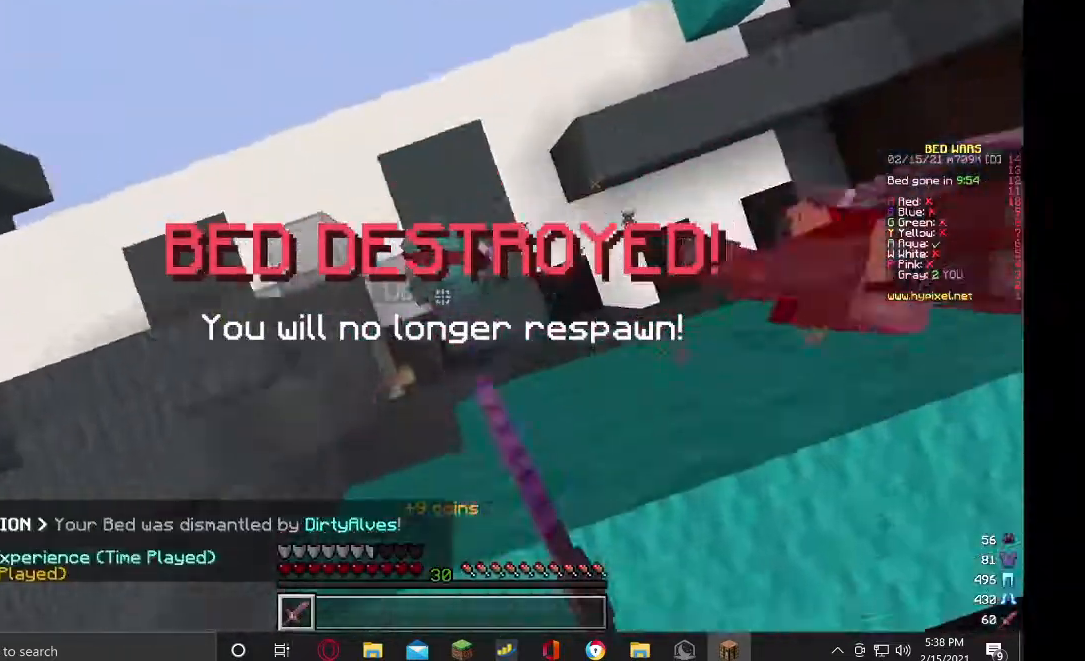
{"keys": [], "mouse": ["left"], "events": [[500, "d", "up"]]}
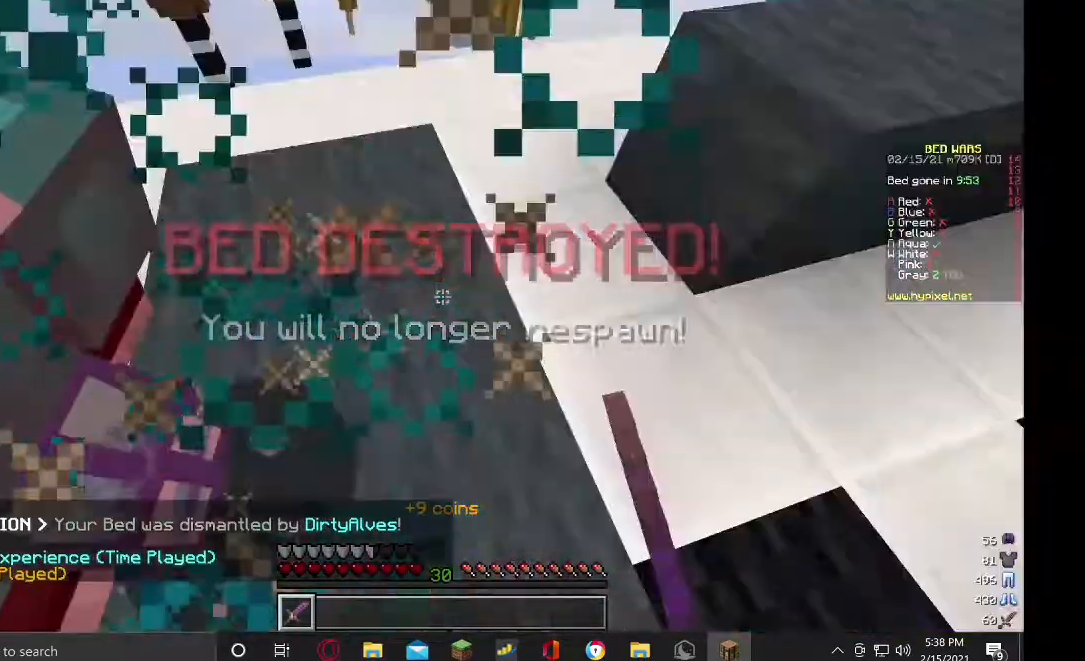
{"keys": [], "mouse": ["left"]}
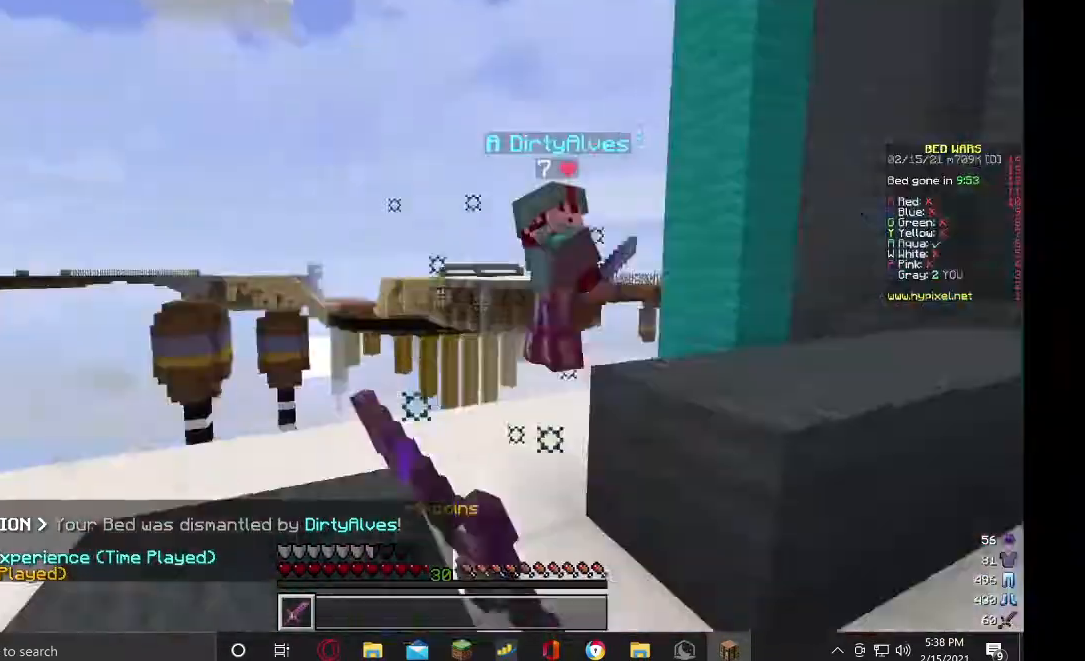
{"keys": ["d"], "mouse": ["left"], "events": [[33, "w", "down"], [267, "w", "up"], [467, "d", "down"]]}
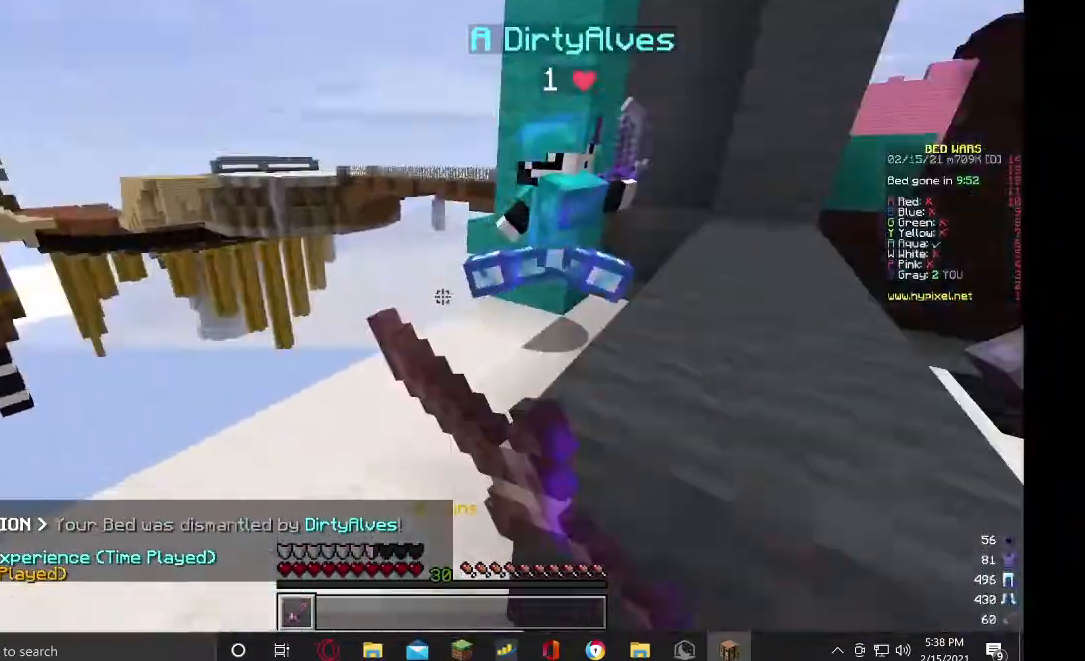
{"keys": ["d", "w"], "mouse": ["left"], "events": [[100, "d", "up"], [200, "w", "down"], [367, "d", "down"]]}
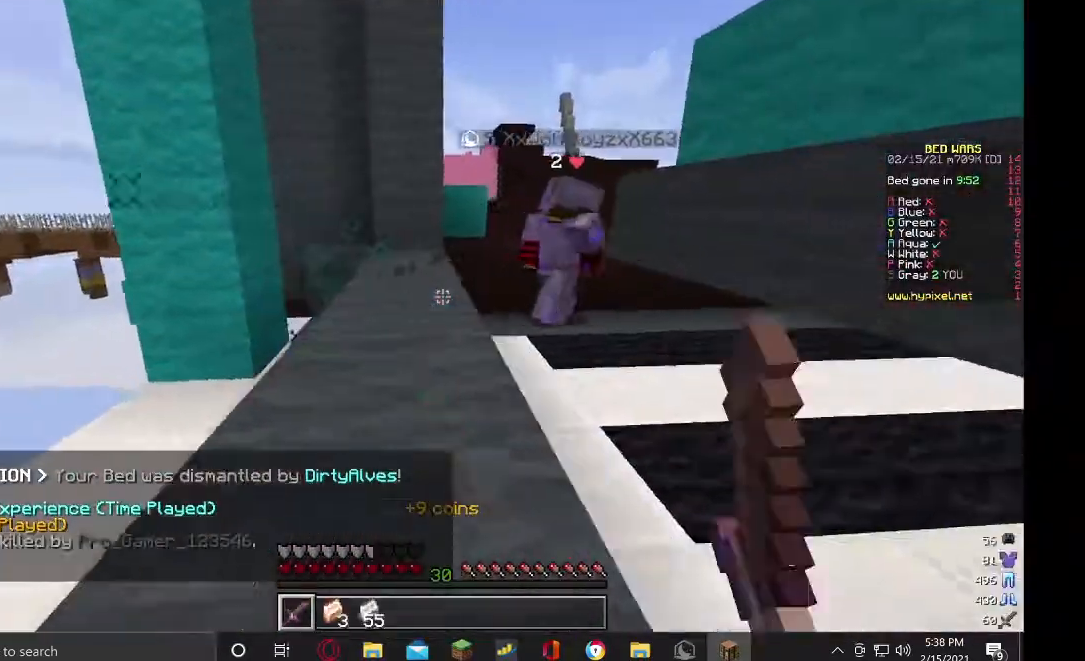
{"keys": ["w"], "mouse": ["left"], "events": [[133, "d", "up"]]}
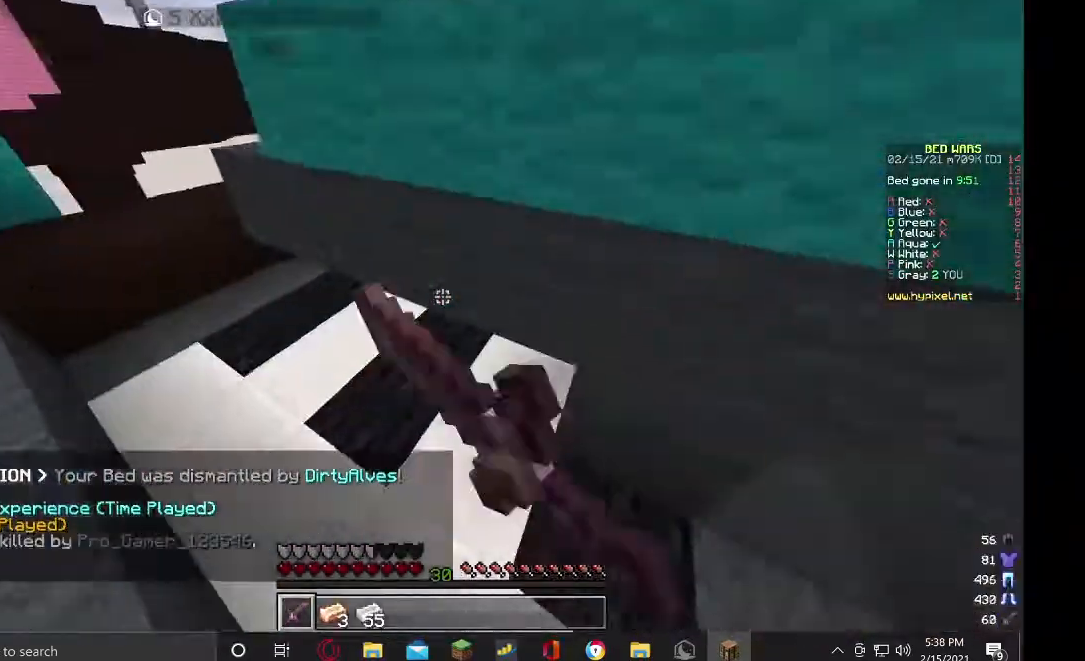
{"keys": ["w"], "mouse": [], "events": [[100, "mouse_left", "up"]]}
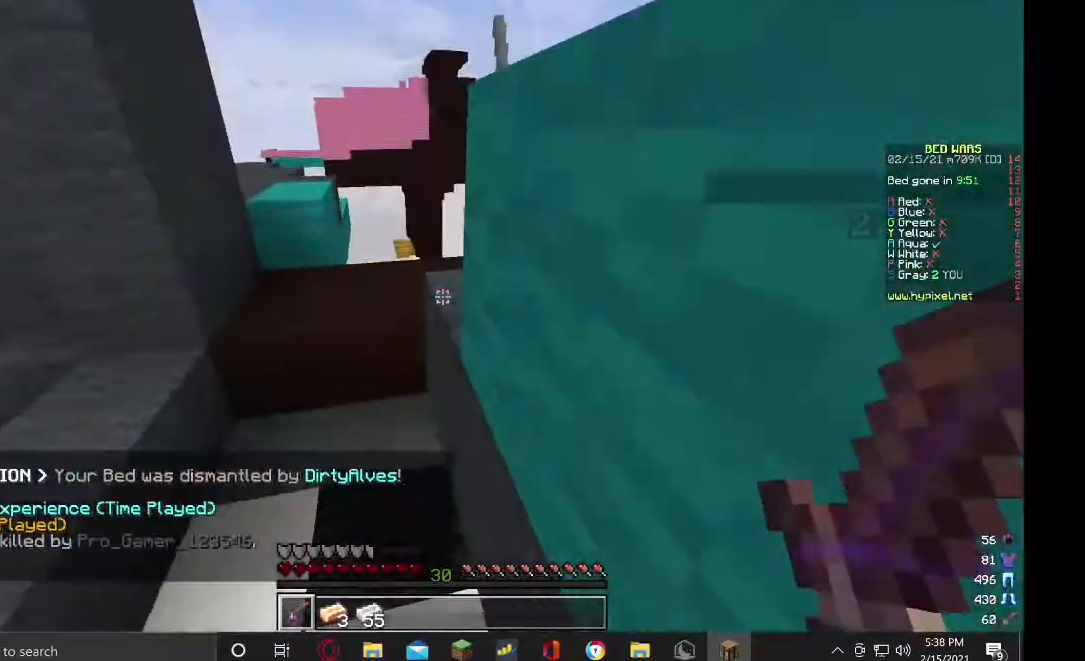
{"keys": ["w"], "mouse": [], "events": [[33, "a", "down"], [233, "a", "up"]]}
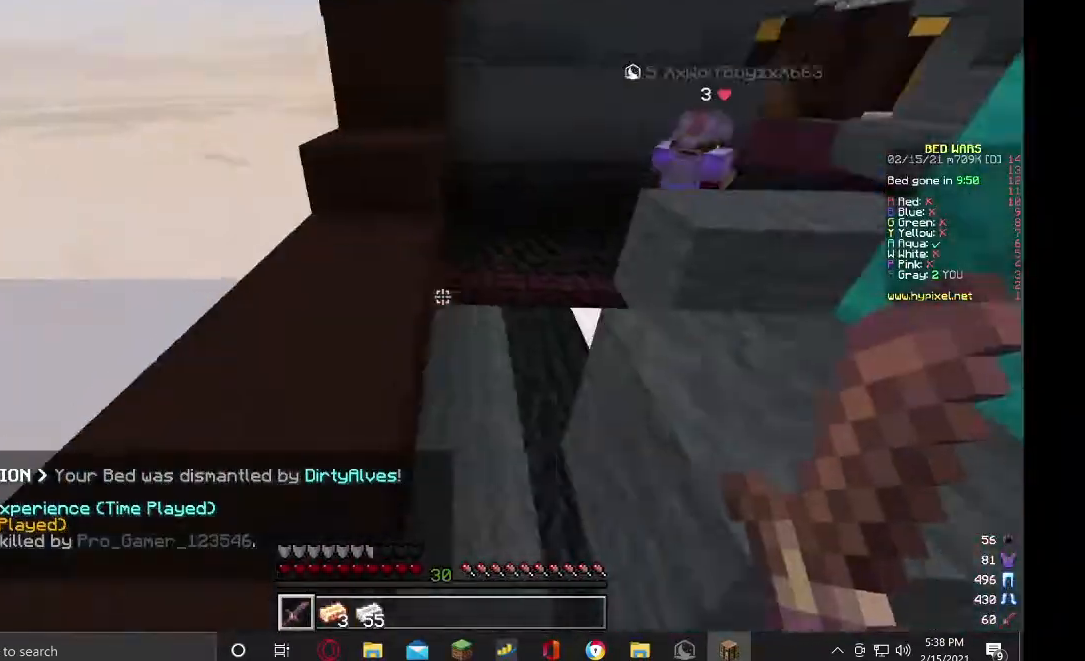
{"keys": ["d", "w"], "mouse": [], "events": [[400, "d", "down"]]}
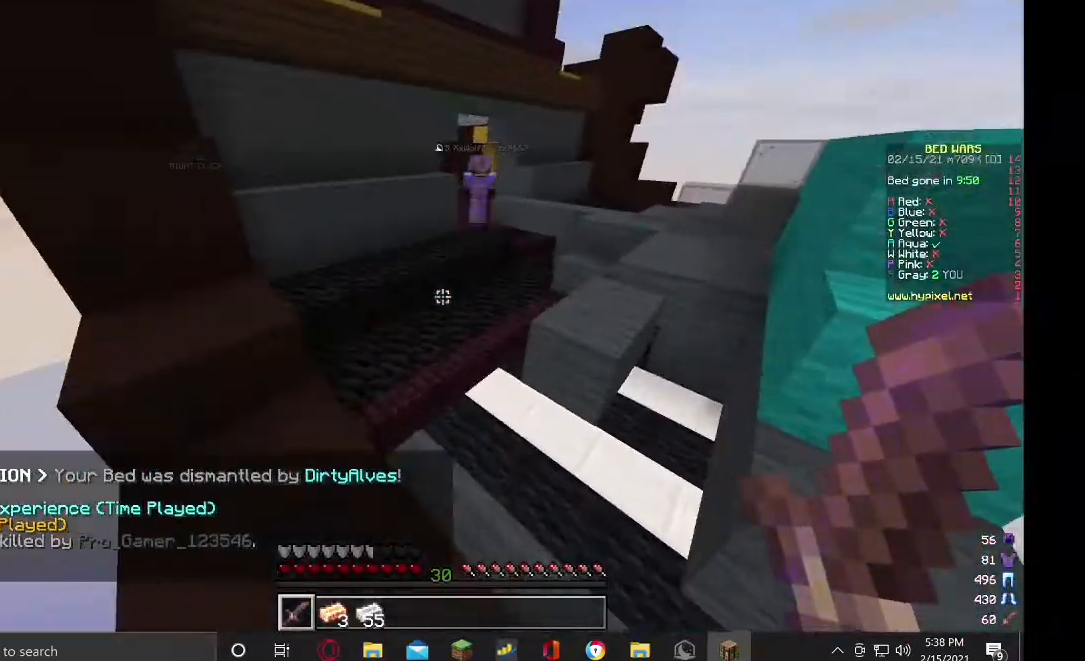
{"keys": ["w"], "mouse": [], "events": [[433, "d", "up"]]}
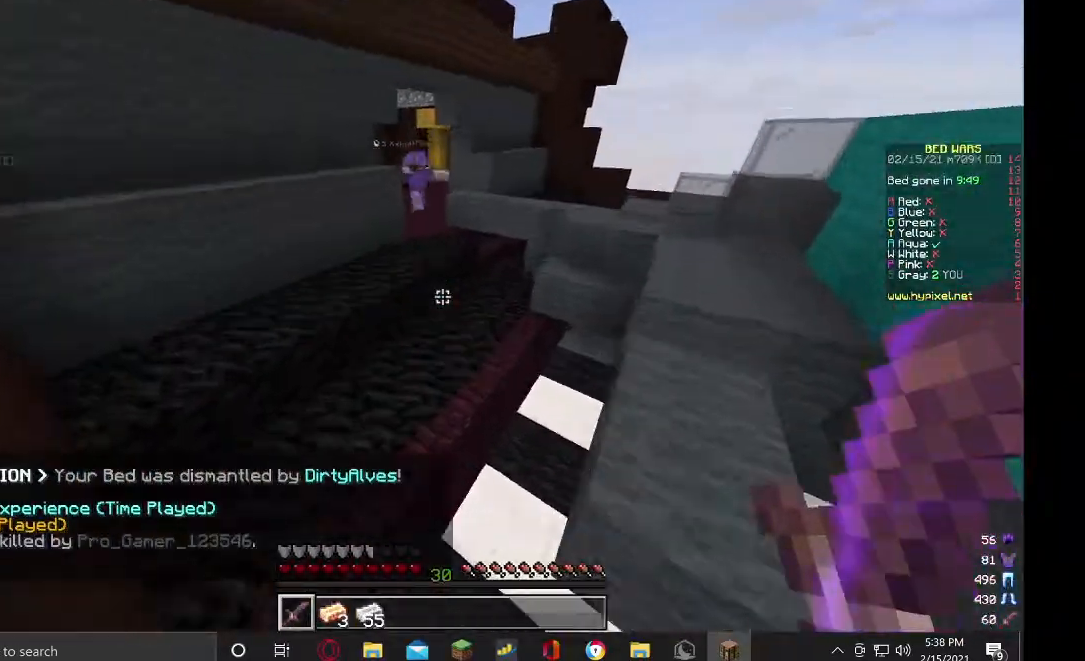
{"keys": ["w"], "mouse": [], "events": [[300, "mouse_left", "down"], [433, "mouse_left", "up"]]}
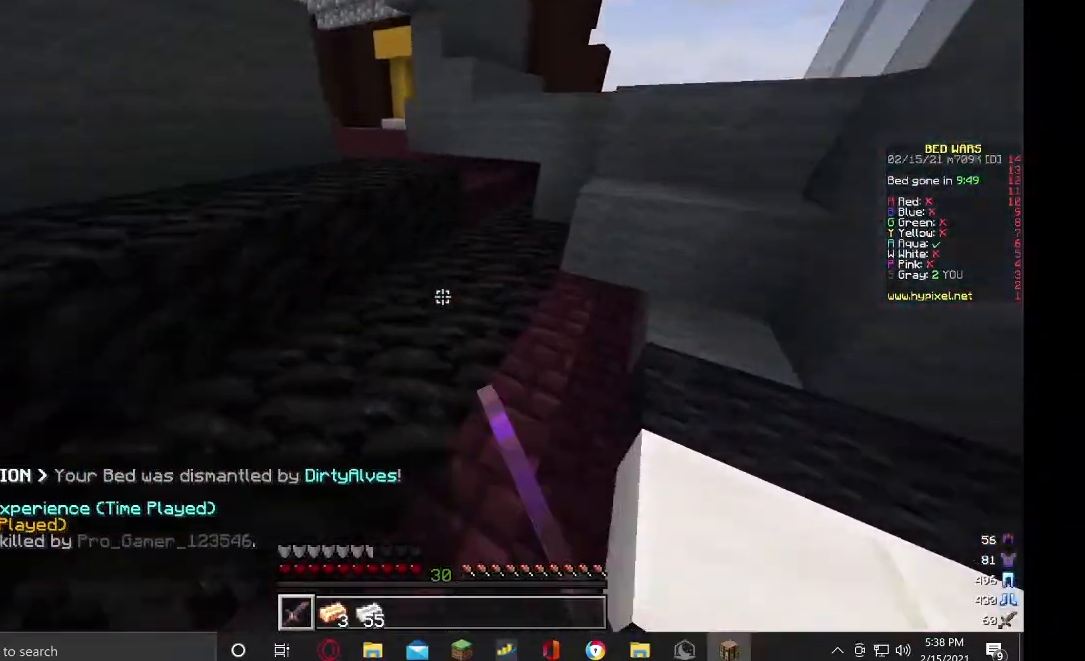
{"keys": ["w"], "mouse": [], "events": []}
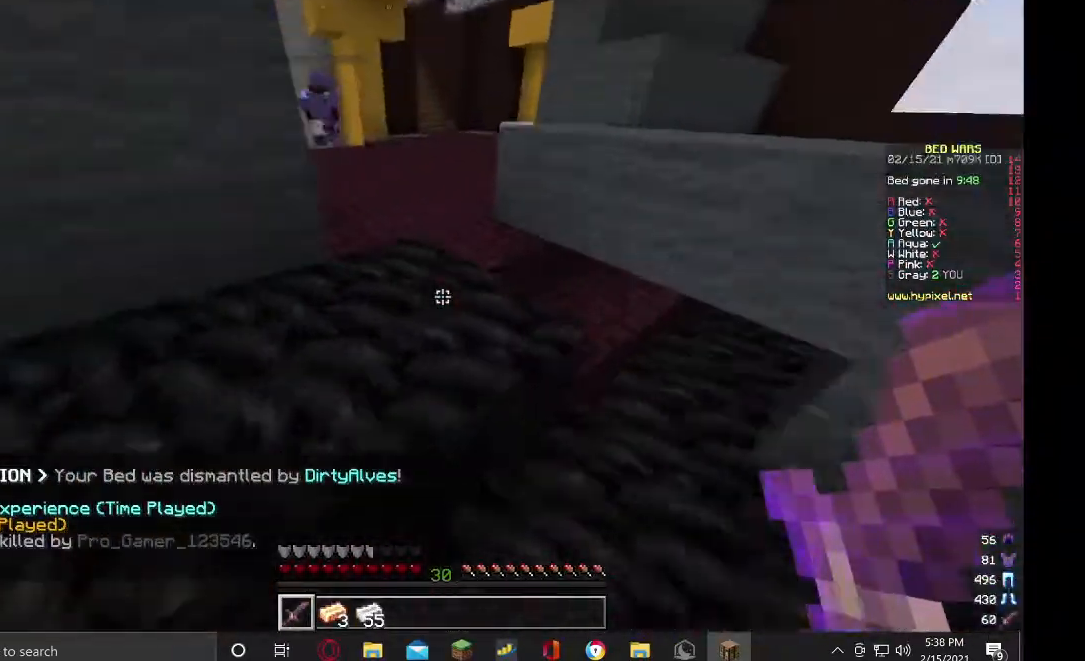
{"keys": ["w"], "mouse": [], "events": []}
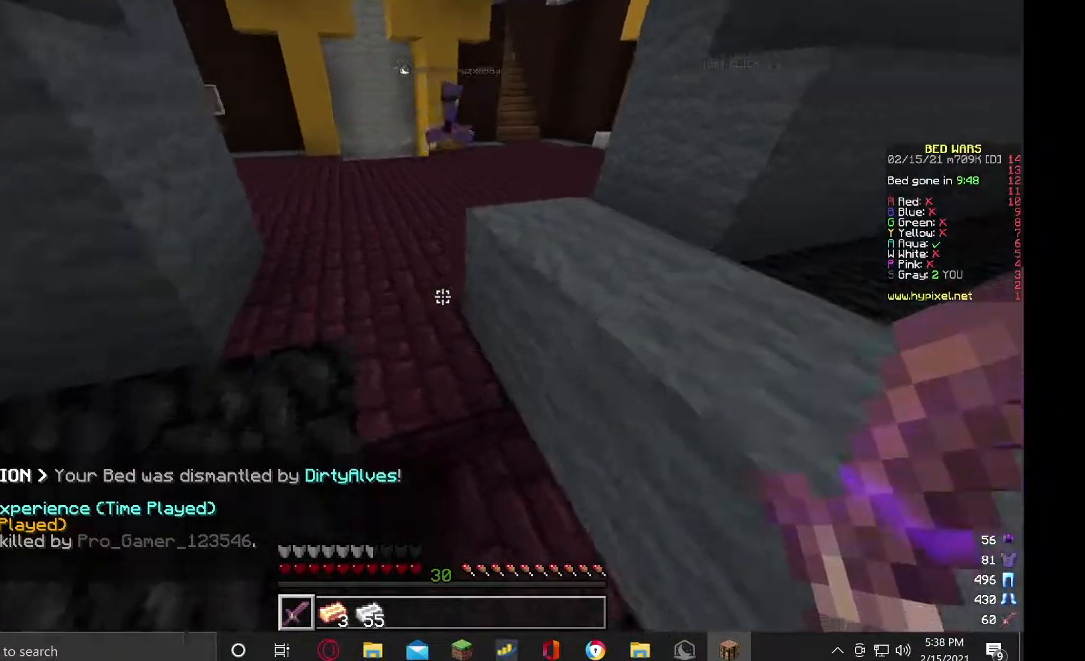
{"keys": ["w"], "mouse": [], "events": []}
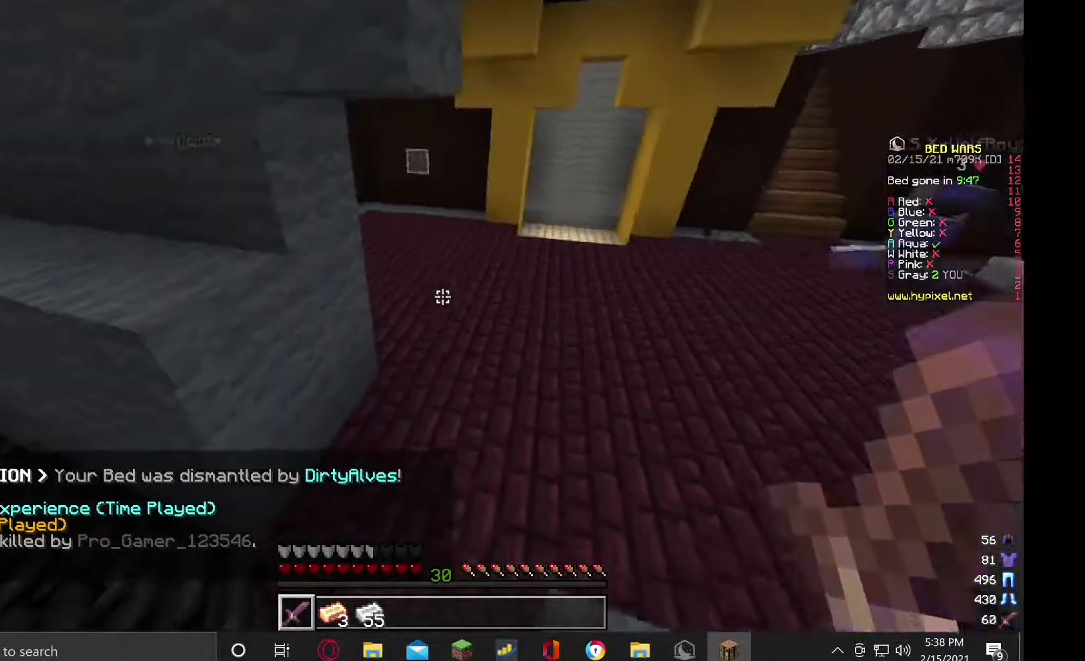
{"keys": ["d", "w"], "mouse": [], "events": [[267, "d", "down"]]}
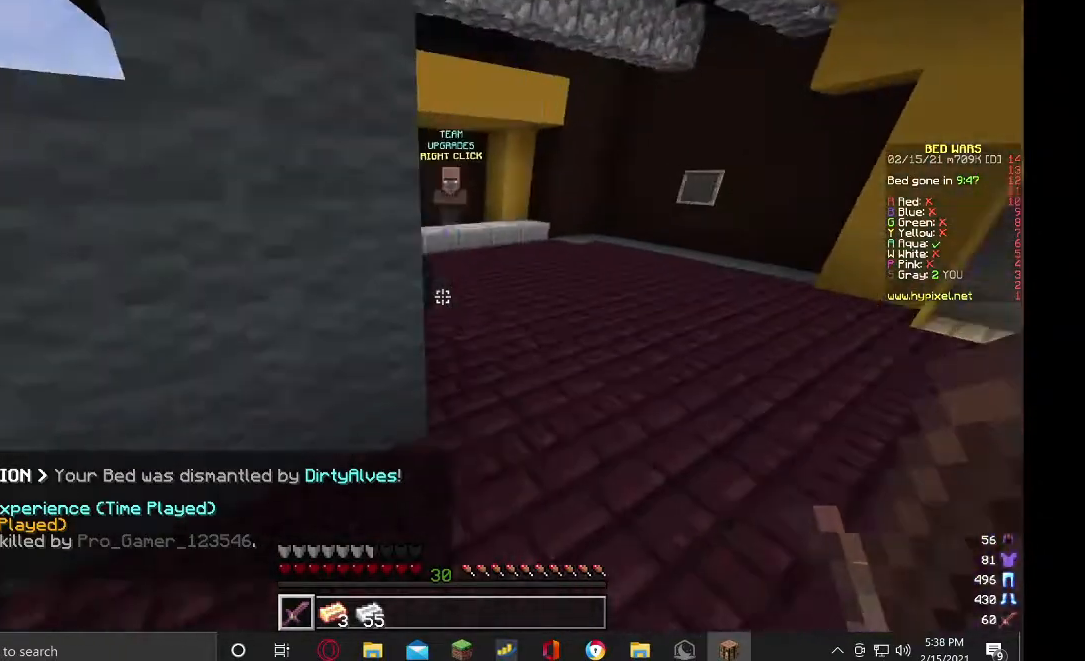
{"keys": ["d", "w"], "mouse": [], "events": []}
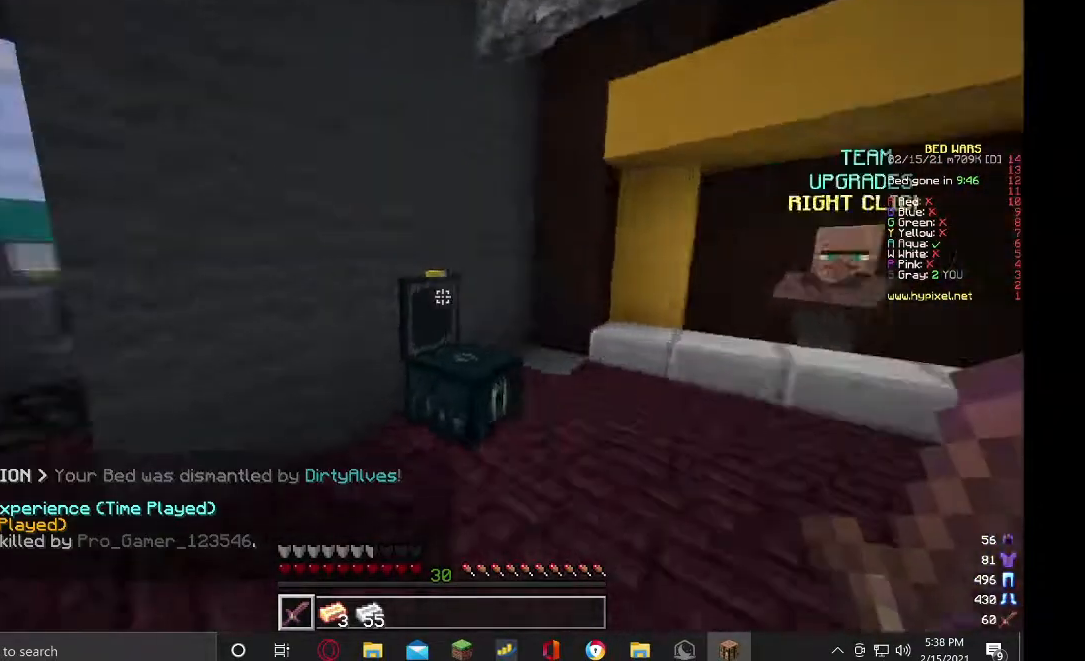
{"keys": [], "mouse": [], "events": [[67, "d", "up"], [133, "w", "up"]]}
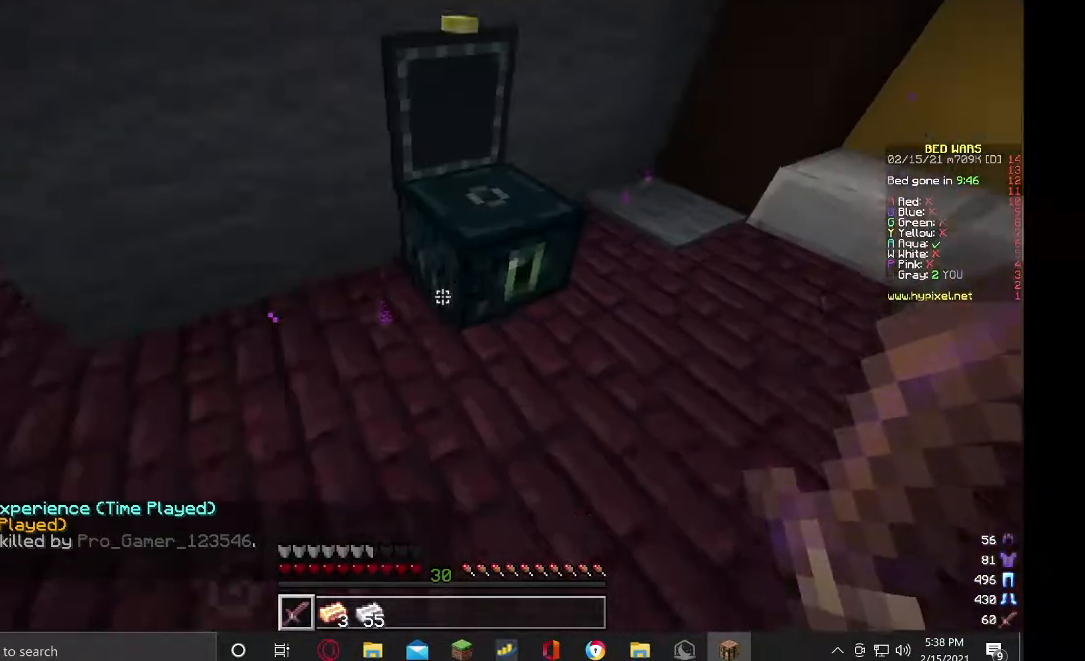
{"keys": [], "mouse": [], "events": [[67, "mouse_right", "down"], [167, "mouse_right", "up"]]}
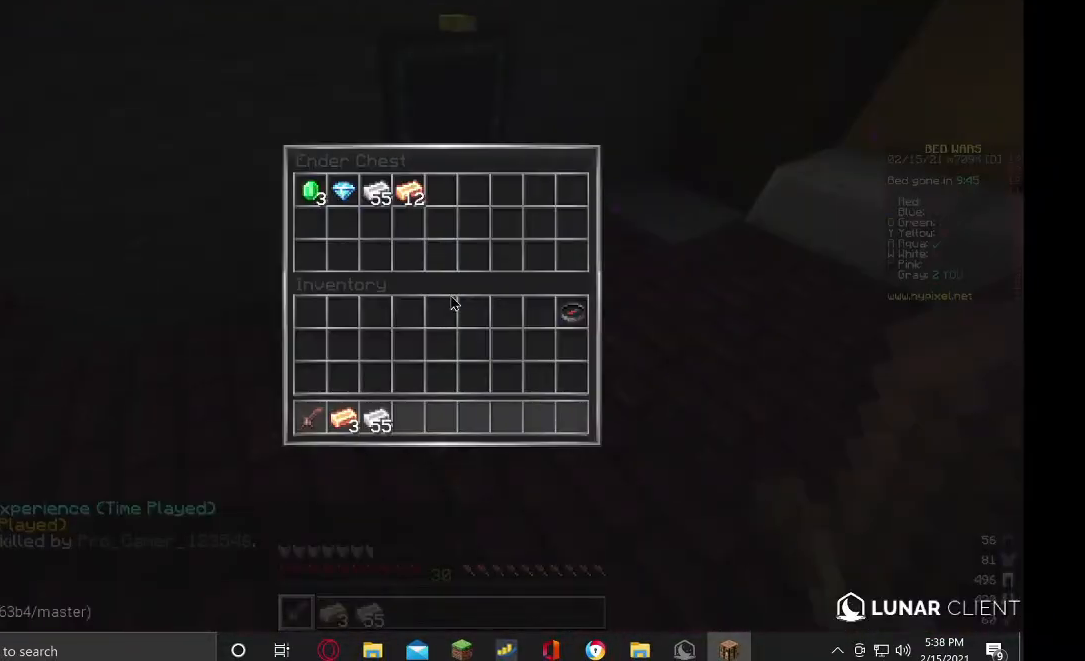
{"keys": [], "mouse": [], "events": []}
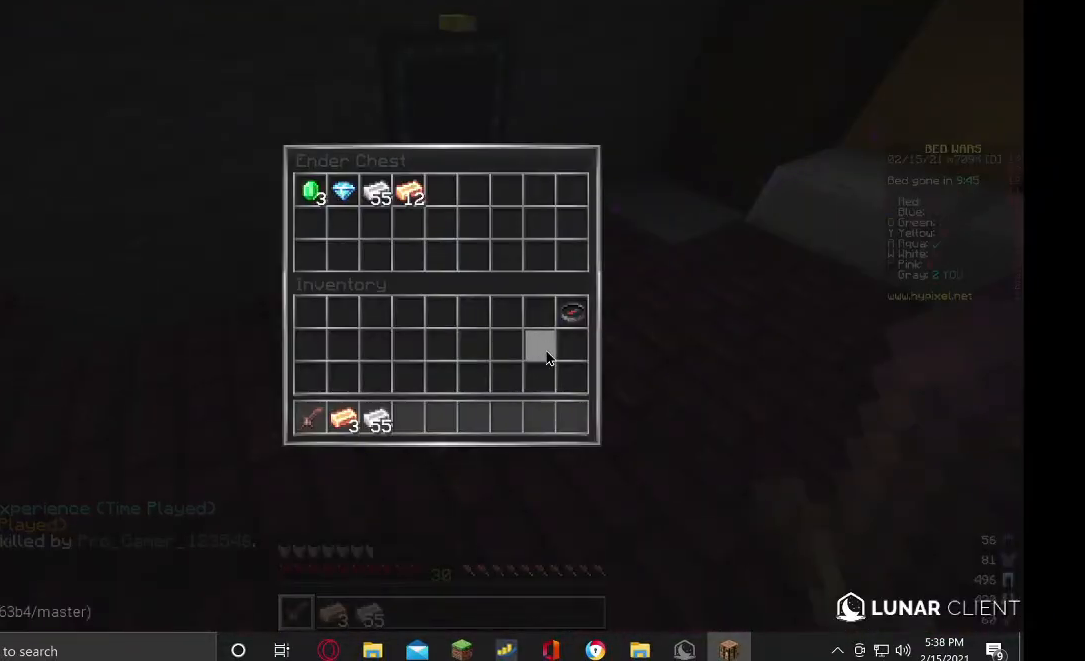
{"keys": [], "mouse": [], "events": []}
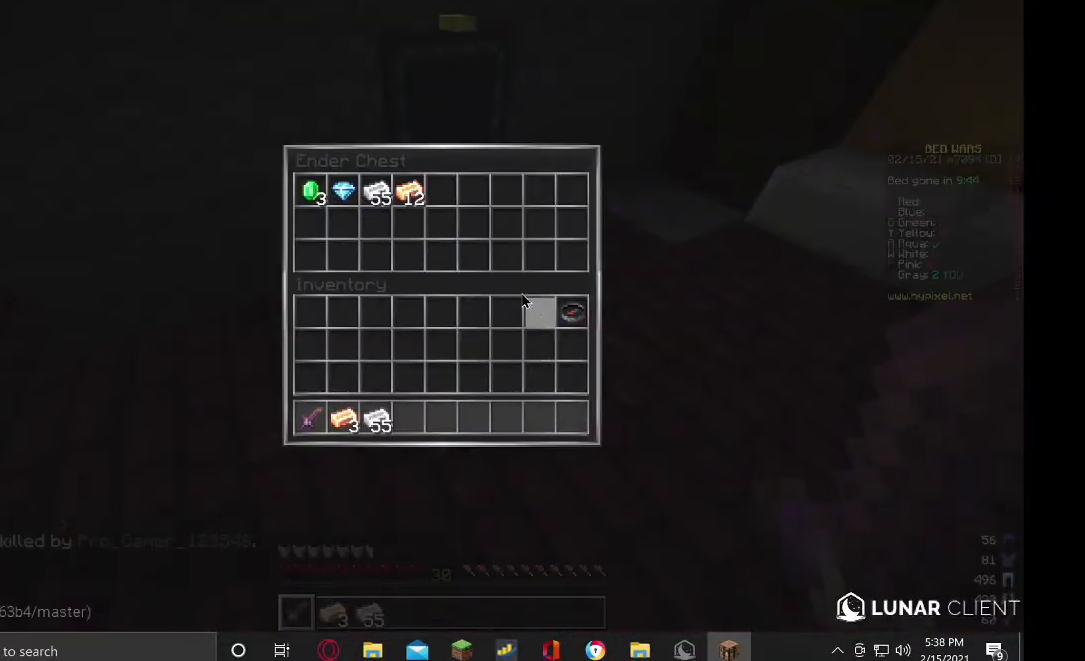
{"keys": [], "mouse": [], "events": []}
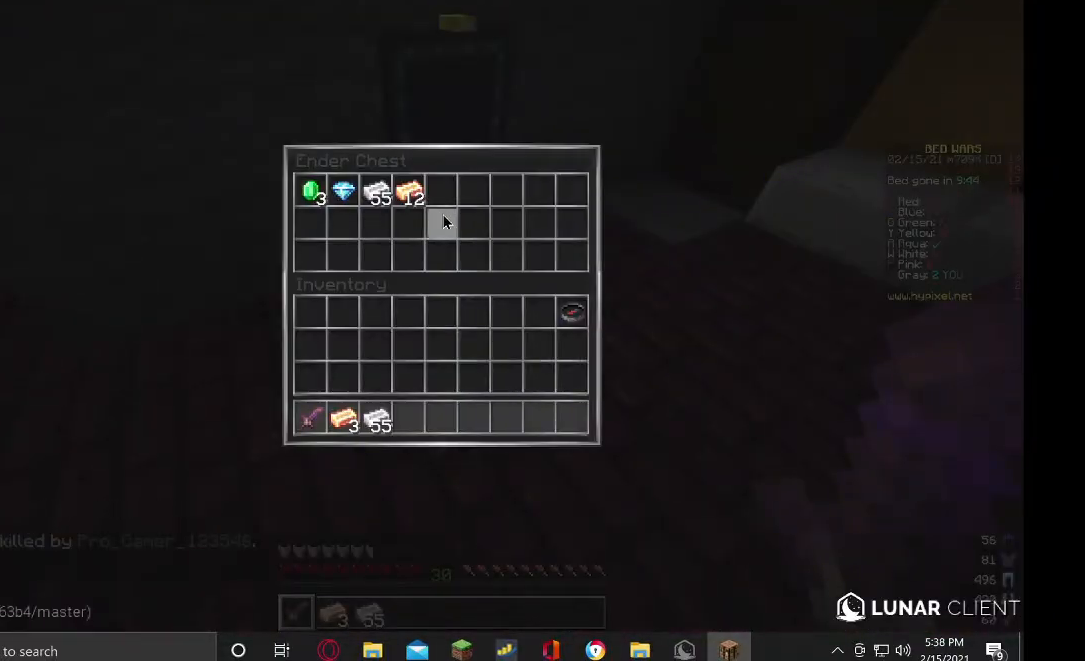
{"keys": [], "mouse": [], "events": []}